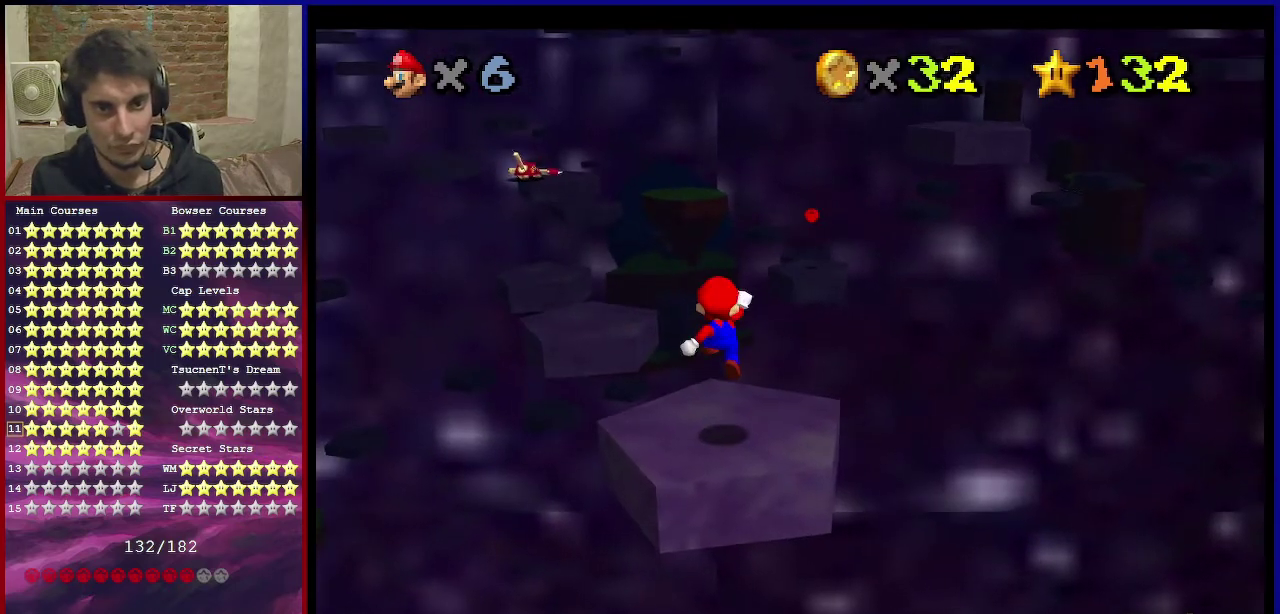
Gameplay with a controller (Nintendo layout); each line is a JSON object with the inputs held at the frame after it (dt_ms = milliseconds from this image to that frame). "events" lists button and stick changes between this image and that frame as [ms after this image, input, new state], when the widget could be followed in between. Not read: L3 R3.
{"dt_ms": 300, "buttons": [], "left_stick": "down", "events": [[33, "left_stick", "down"]]}
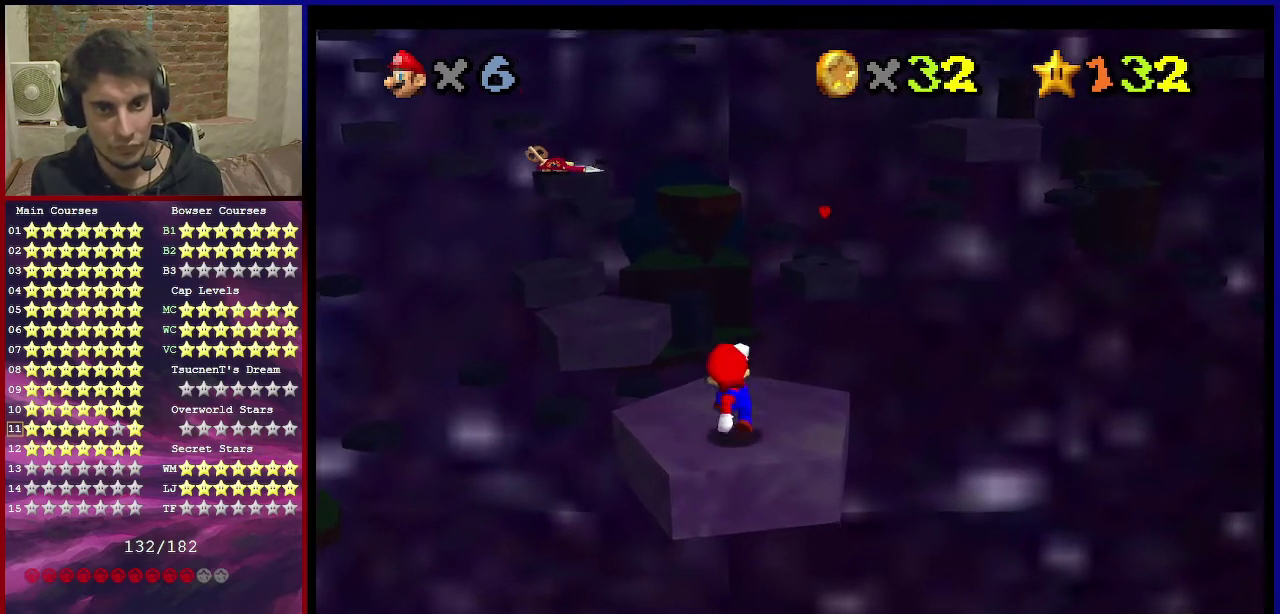
{"dt_ms": 400, "buttons": [], "left_stick": "up", "events": [[33, "left_stick", "center"], [200, "B", "down"], [234, "left_stick", "up-right"], [334, "B", "up"], [334, "left_stick", "up"]]}
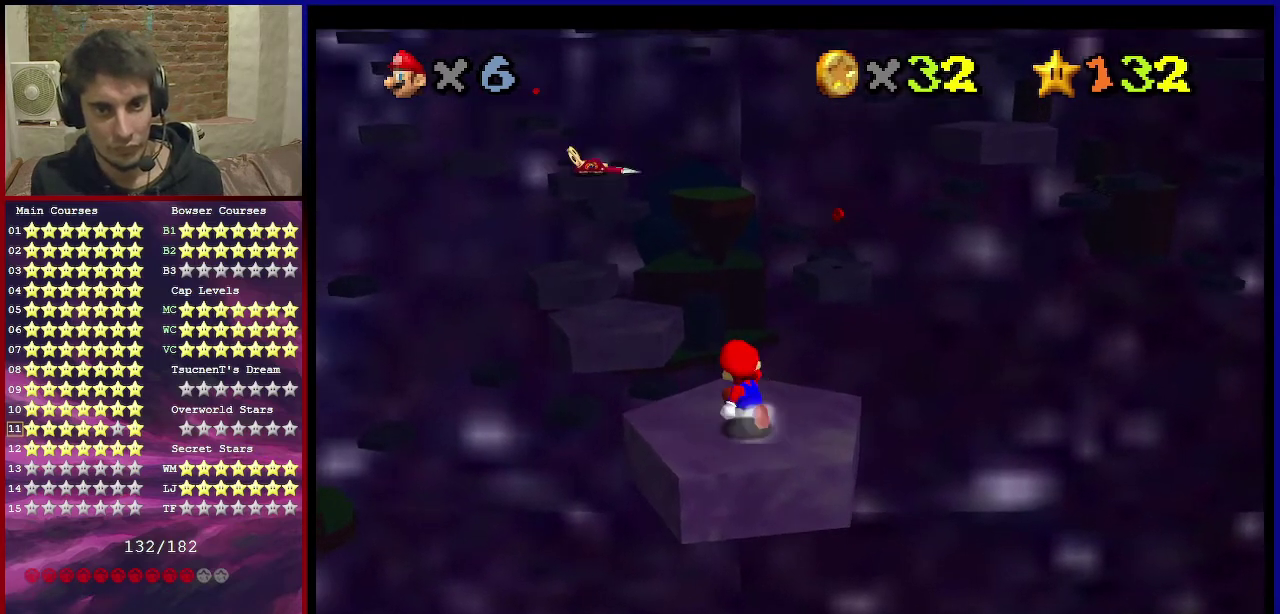
{"dt_ms": 601, "buttons": ["Z"], "left_stick": "up", "events": [[167, "Z", "down"], [234, "A", "down"], [334, "A", "up"]]}
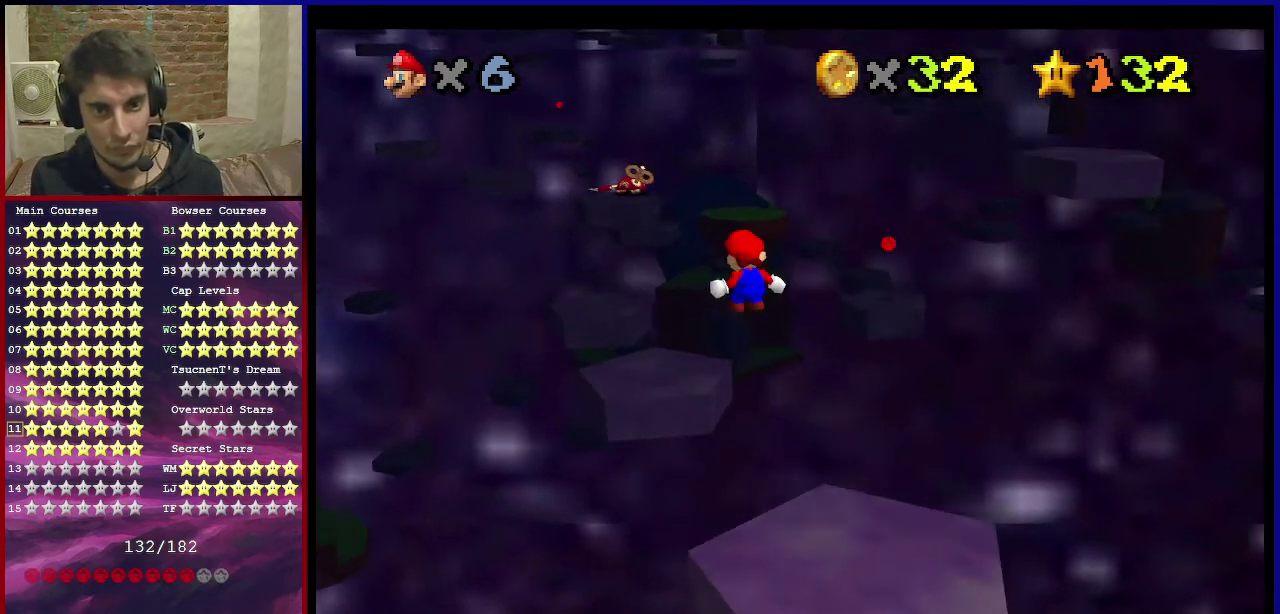
{"dt_ms": 300, "buttons": ["Z"], "left_stick": "down", "events": [[133, "left_stick", "center"], [200, "left_stick", "down"]]}
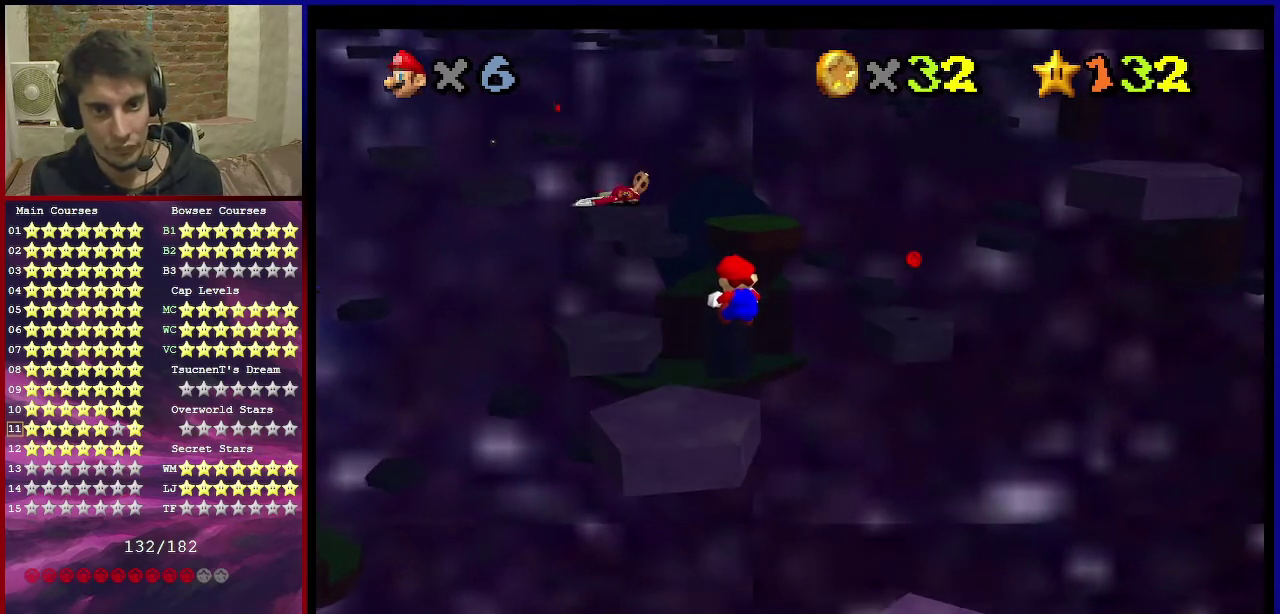
{"dt_ms": 901, "buttons": [], "left_stick": "center", "events": [[67, "left_stick", "center"], [234, "C_DOWN", "down"], [234, "C_LEFT", "down"], [234, "left_stick", "up"], [334, "C_DOWN", "up"], [334, "left_stick", "up-left"], [367, "C_LEFT", "up"], [434, "Z", "up"], [434, "left_stick", "center"]]}
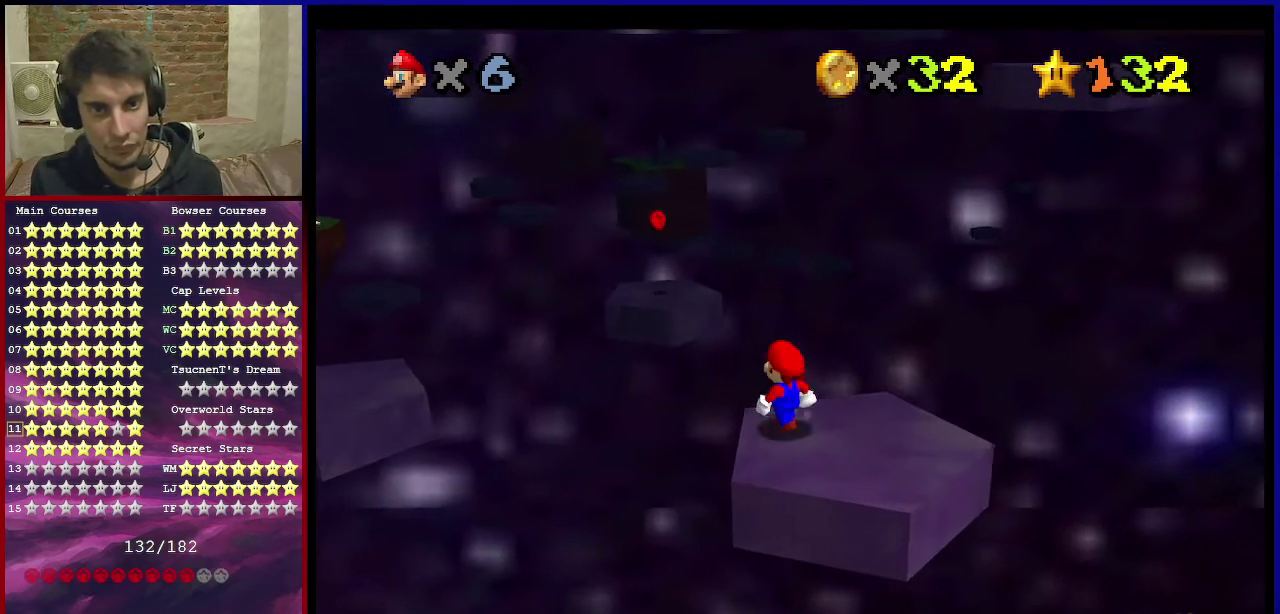
{"dt_ms": 301, "buttons": [], "left_stick": "down-right", "events": [[134, "A", "down"], [234, "left_stick", "down-right"], [301, "A", "up"]]}
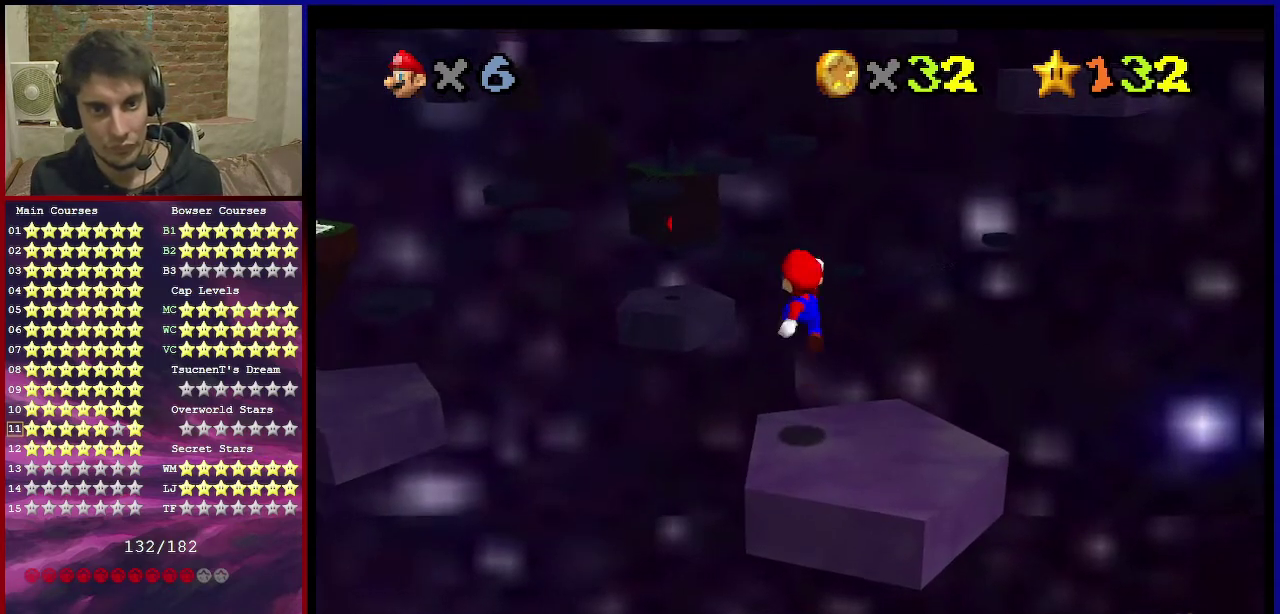
{"dt_ms": 300, "buttons": ["C_RIGHT"], "left_stick": "down-right", "events": [[233, "C_RIGHT", "down"]]}
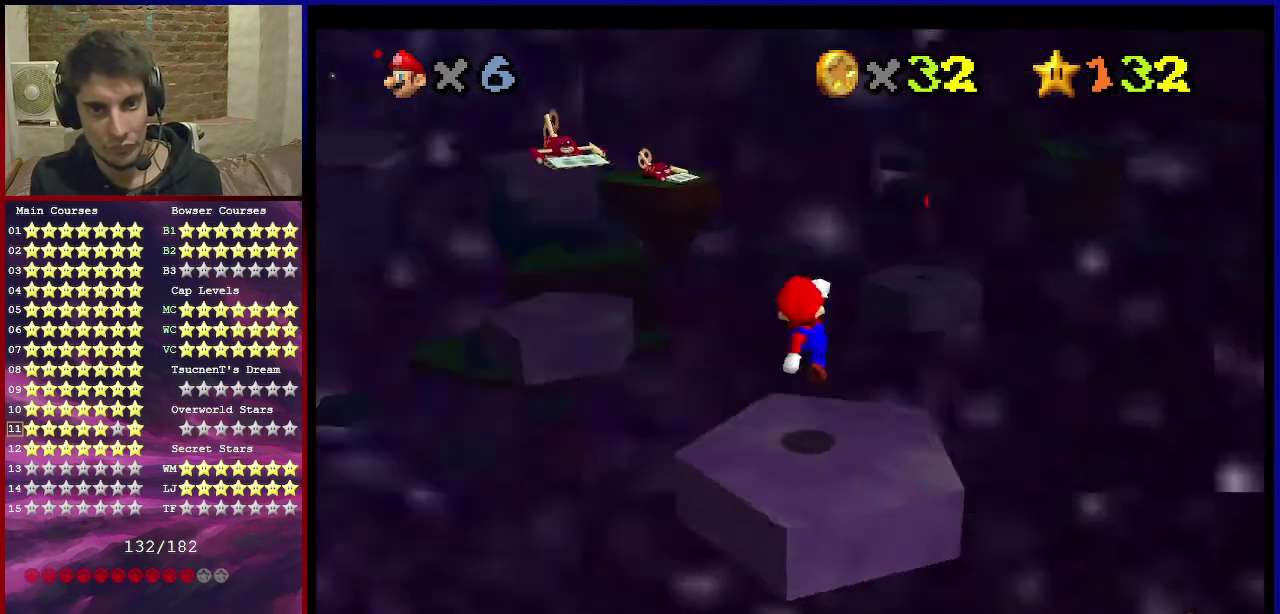
{"dt_ms": 701, "buttons": ["A", "Z"], "left_stick": "up", "events": [[100, "C_RIGHT", "up"], [167, "left_stick", "center"], [267, "B", "down"], [367, "left_stick", "up"], [467, "B", "up"], [667, "Z", "down"], [701, "A", "down"]]}
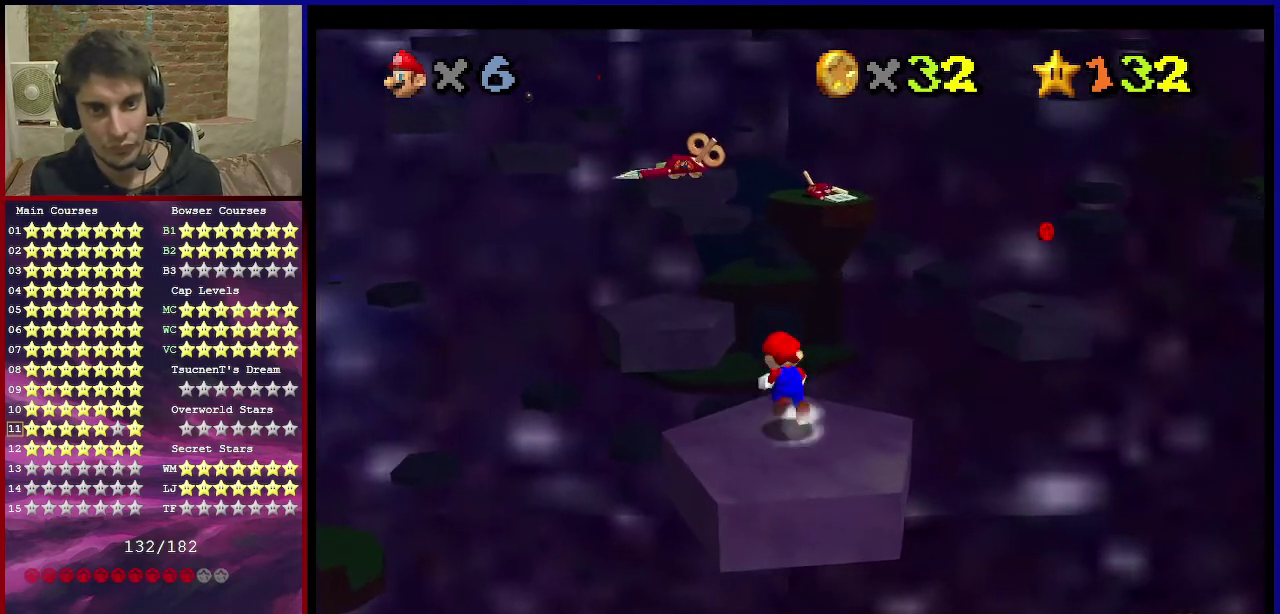
{"dt_ms": 500, "buttons": ["A", "Z"], "left_stick": "up", "events": []}
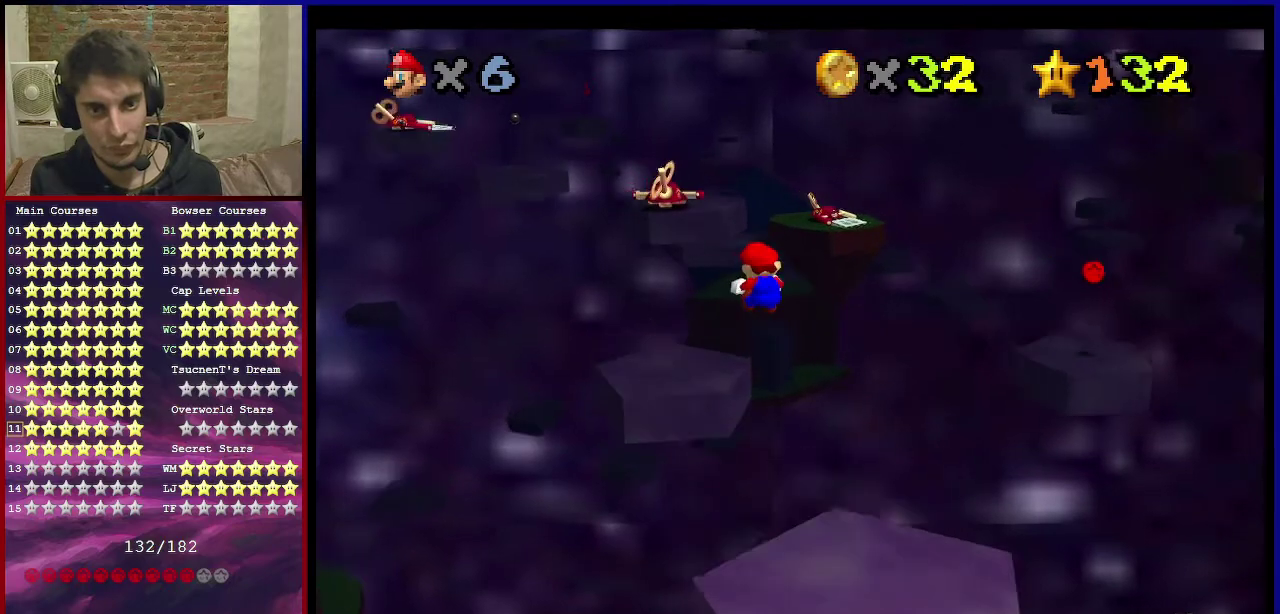
{"dt_ms": 701, "buttons": [], "left_stick": "center", "events": [[133, "A", "up"], [234, "C_DOWN", "down"], [234, "C_LEFT", "down"], [300, "left_stick", "center"], [367, "C_DOWN", "up"], [367, "C_LEFT", "up"], [701, "Z", "up"]]}
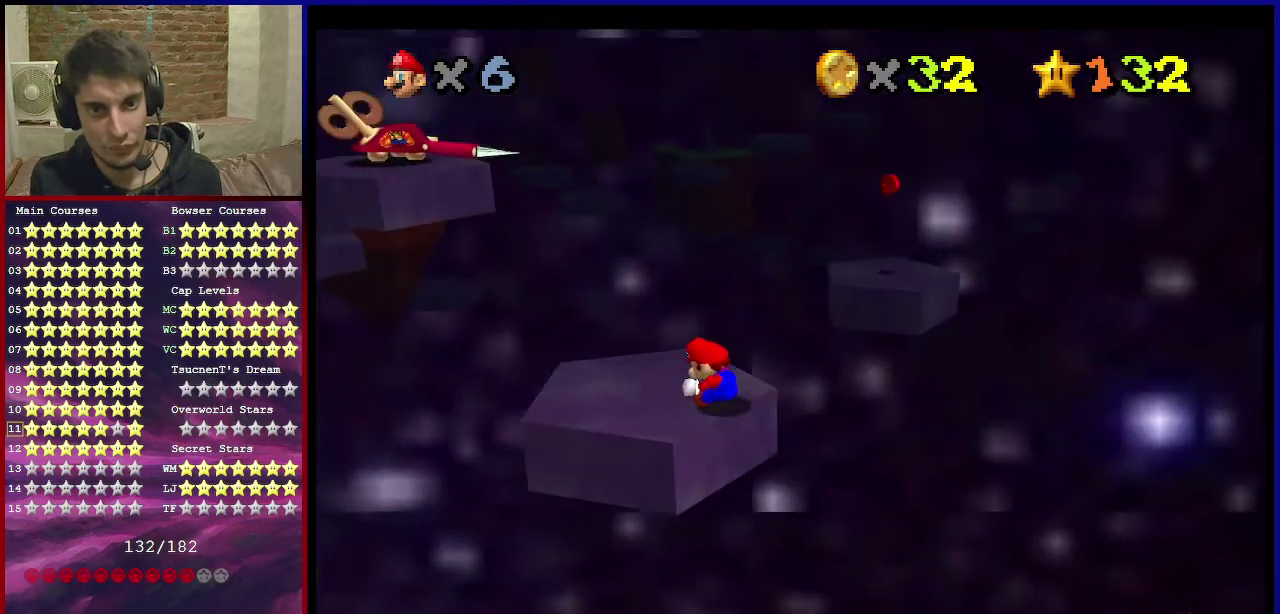
{"dt_ms": 300, "buttons": [], "left_stick": "center", "events": []}
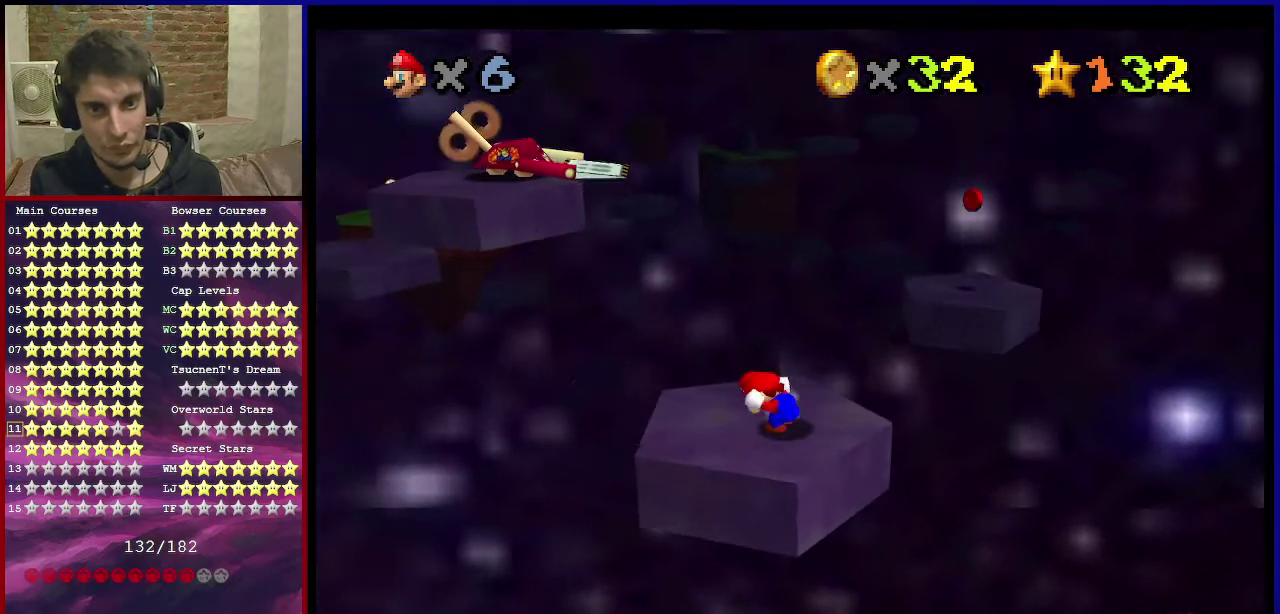
{"dt_ms": 701, "buttons": [], "left_stick": "center", "events": [[434, "left_stick", "down"], [701, "left_stick", "center"]]}
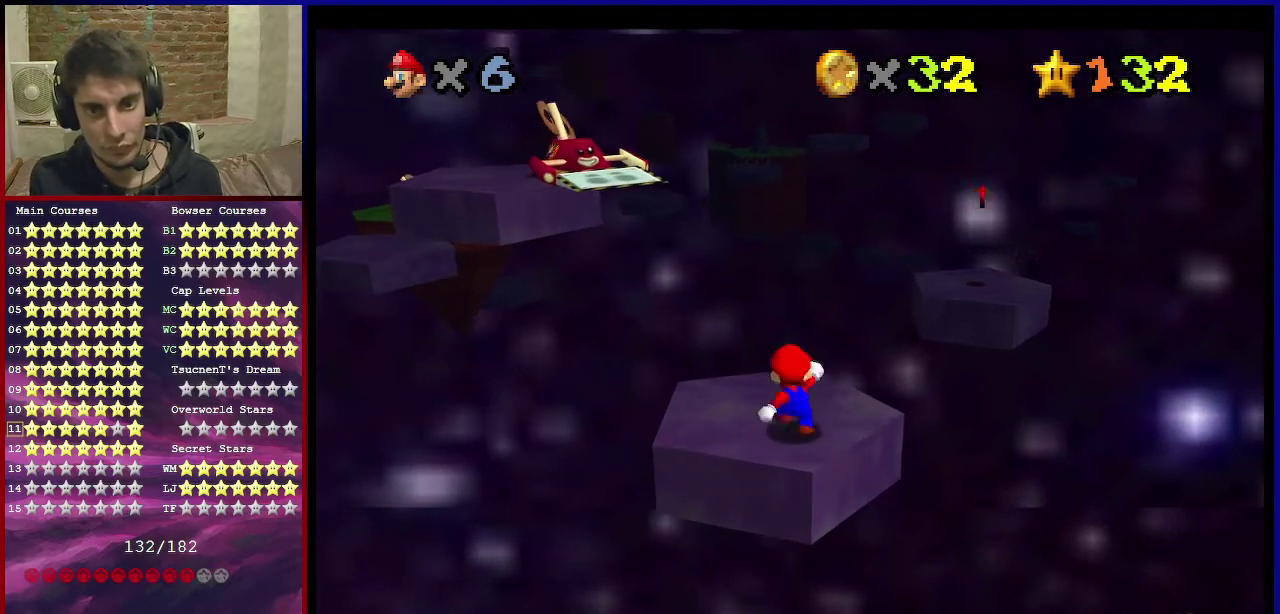
{"dt_ms": 300, "buttons": [], "left_stick": "up", "events": [[133, "B", "down"], [200, "left_stick", "up"], [233, "B", "up"]]}
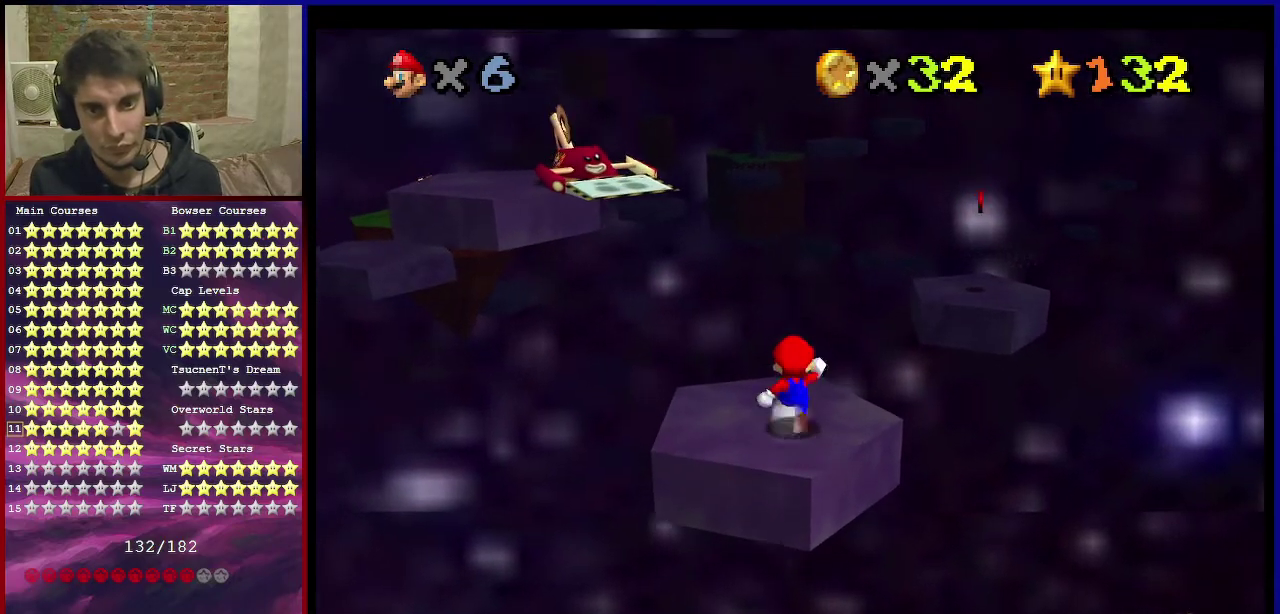
{"dt_ms": 501, "buttons": ["Z"], "left_stick": "up-right", "events": [[67, "left_stick", "up-right"], [234, "Z", "down"], [267, "A", "down"], [467, "A", "up"]]}
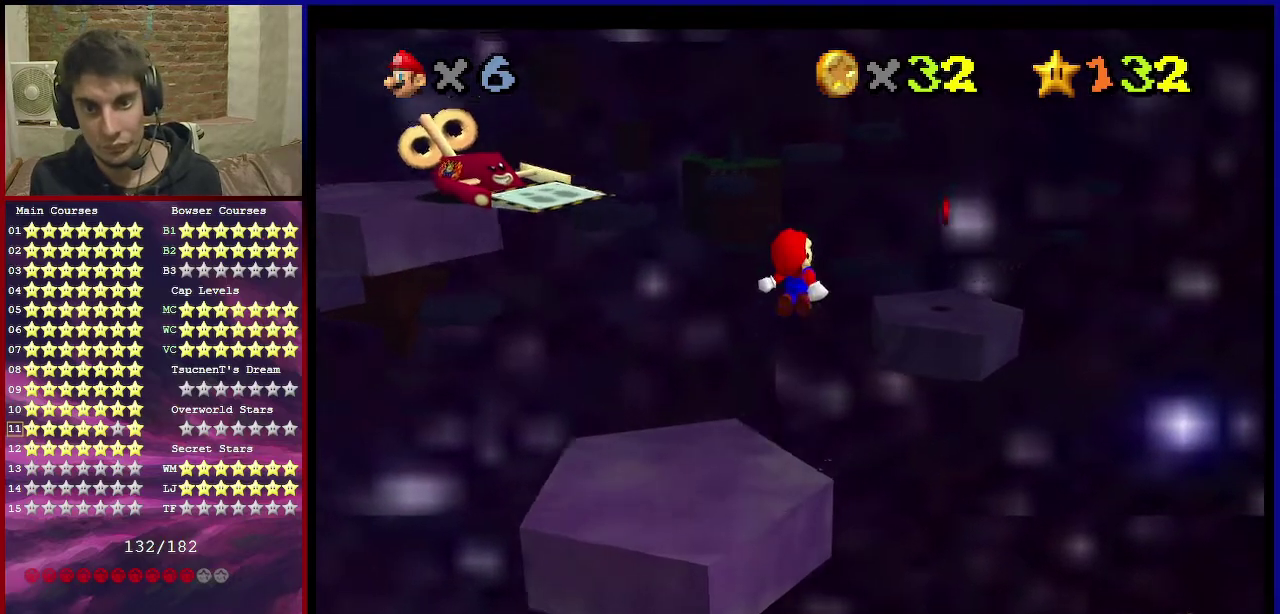
{"dt_ms": 500, "buttons": ["Z"], "left_stick": "down-left", "events": [[400, "left_stick", "down-left"]]}
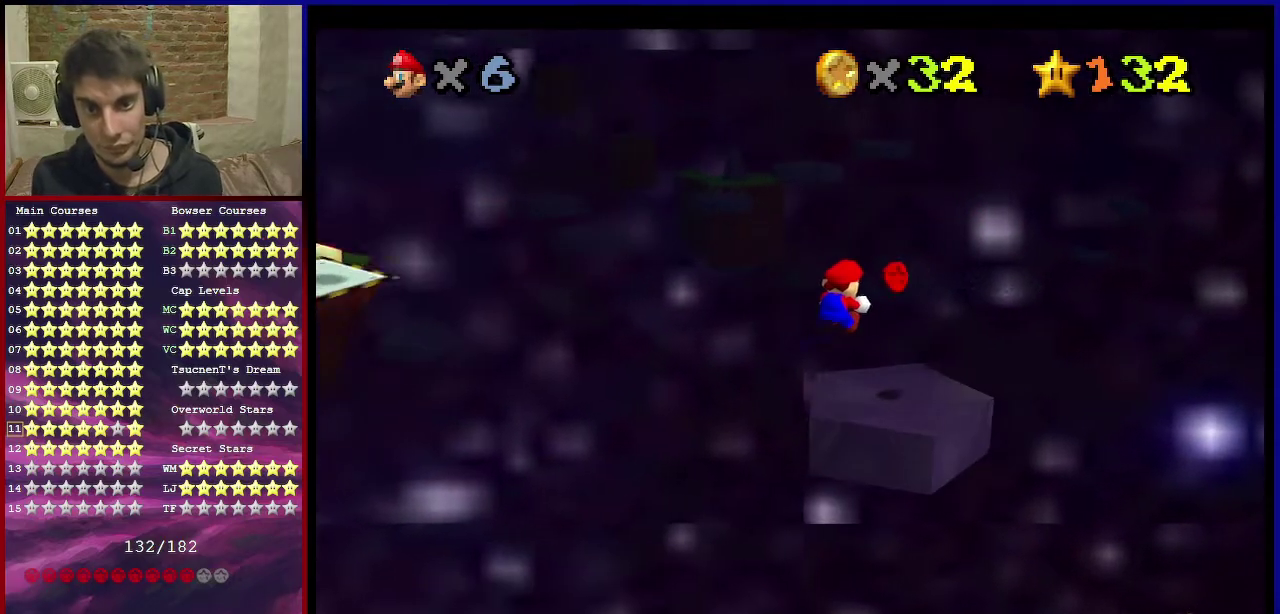
{"dt_ms": 500, "buttons": [], "left_stick": "center", "events": [[133, "left_stick", "right"], [200, "left_stick", "down-left"], [234, "C_RIGHT", "down"], [334, "Z", "up"], [334, "left_stick", "center"], [367, "C_RIGHT", "up"]]}
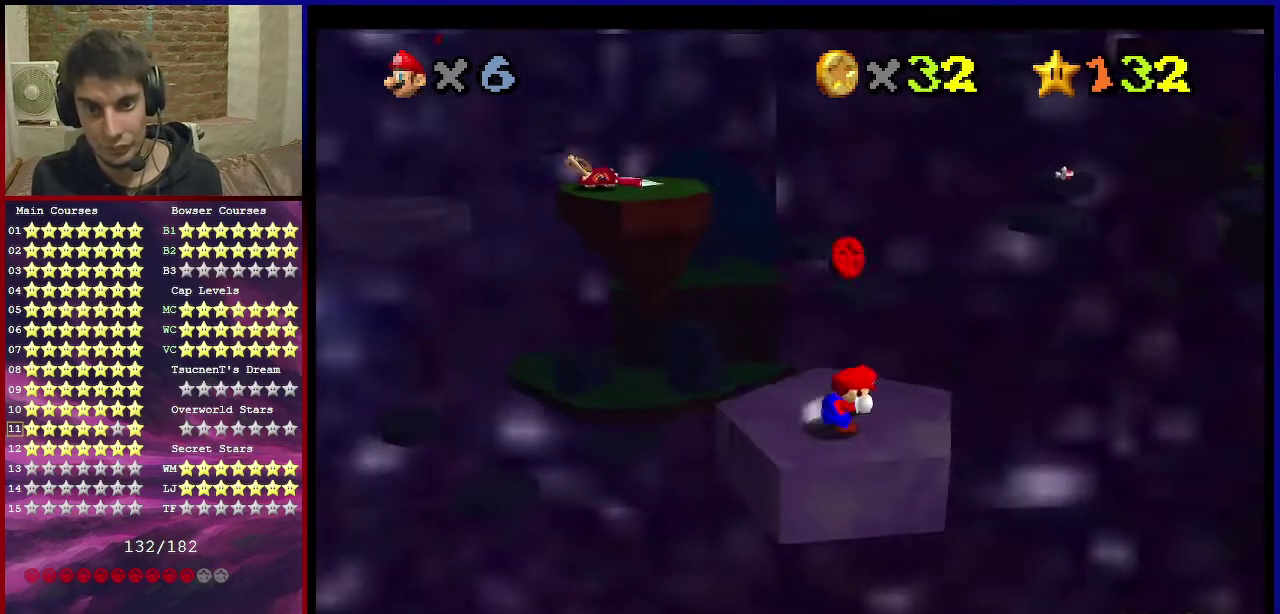
{"dt_ms": 301, "buttons": [], "left_stick": "center", "events": [[201, "A", "down"], [267, "A", "up"]]}
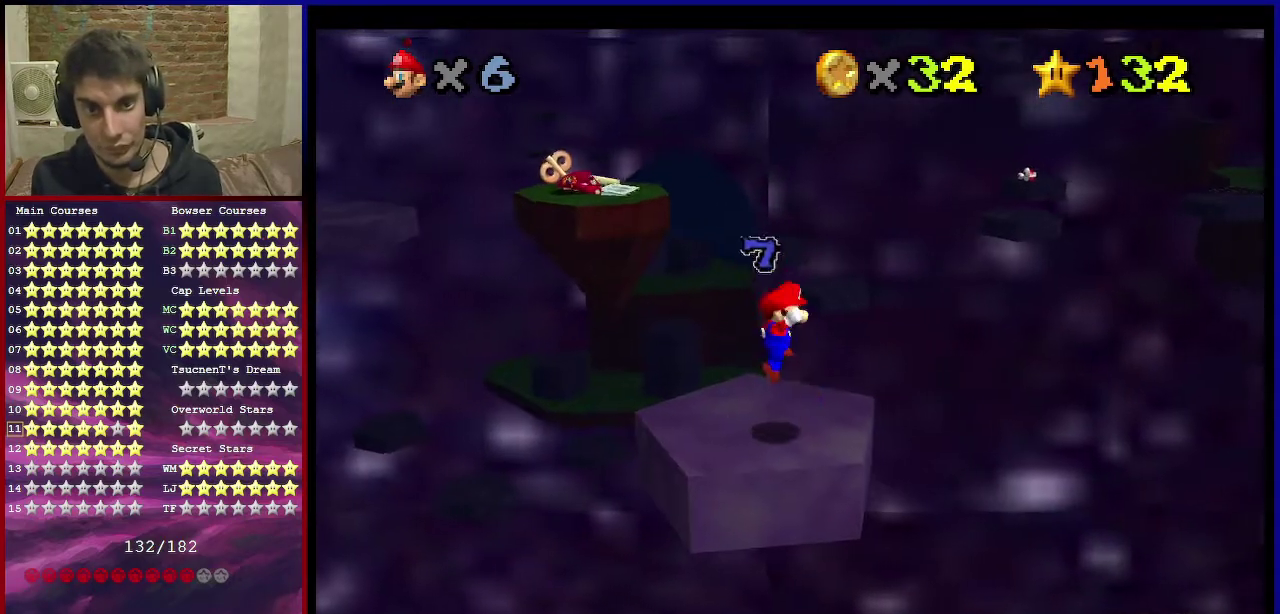
{"dt_ms": 701, "buttons": [], "left_stick": "center", "events": [[133, "C_RIGHT", "down"], [300, "C_RIGHT", "up"]]}
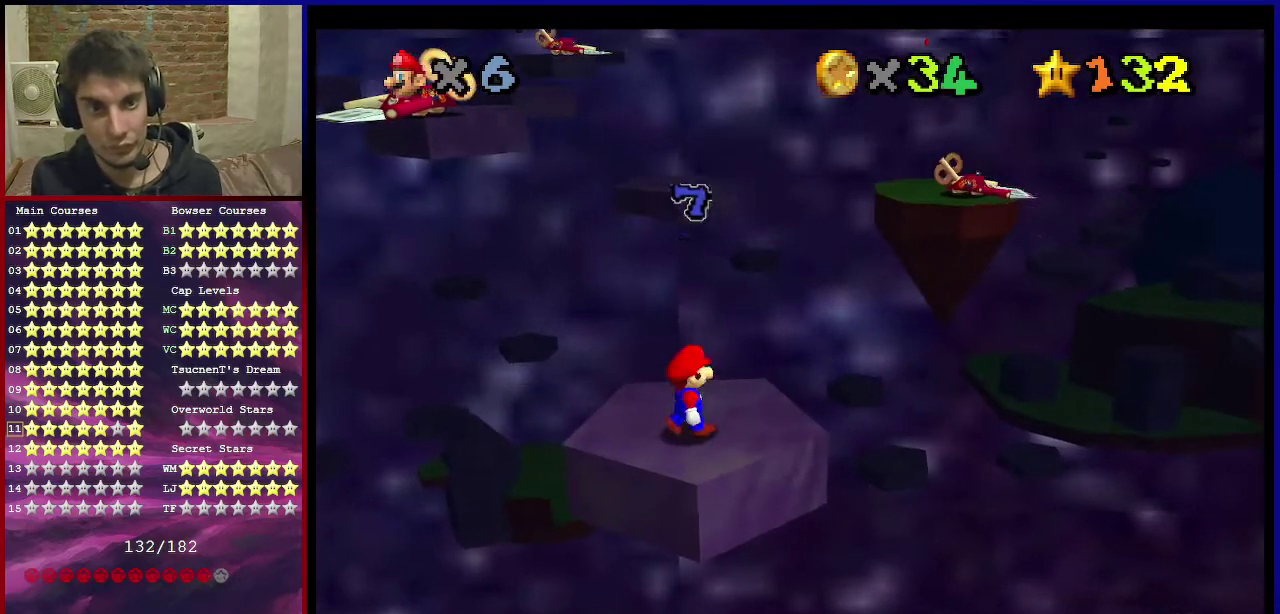
{"dt_ms": 500, "buttons": [], "left_stick": "center", "events": [[166, "C_UP", "down"], [300, "C_UP", "up"]]}
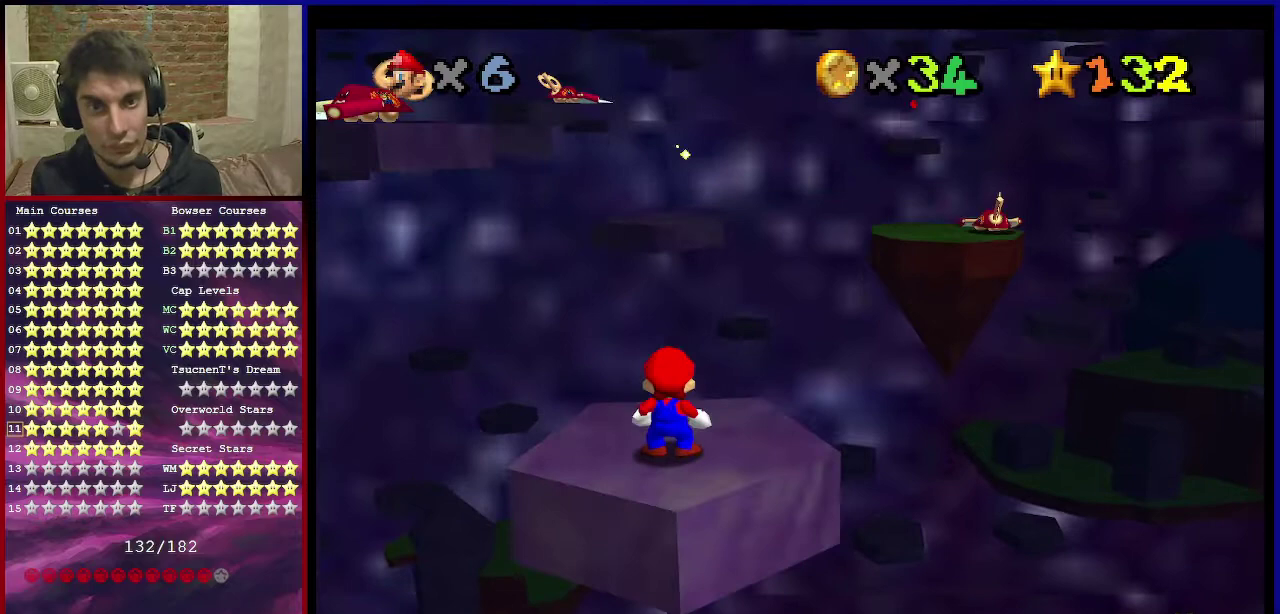
{"dt_ms": 601, "buttons": ["C_DOWN", "C_LEFT"], "left_stick": "center", "events": [[601, "C_DOWN", "down"], [601, "C_LEFT", "down"]]}
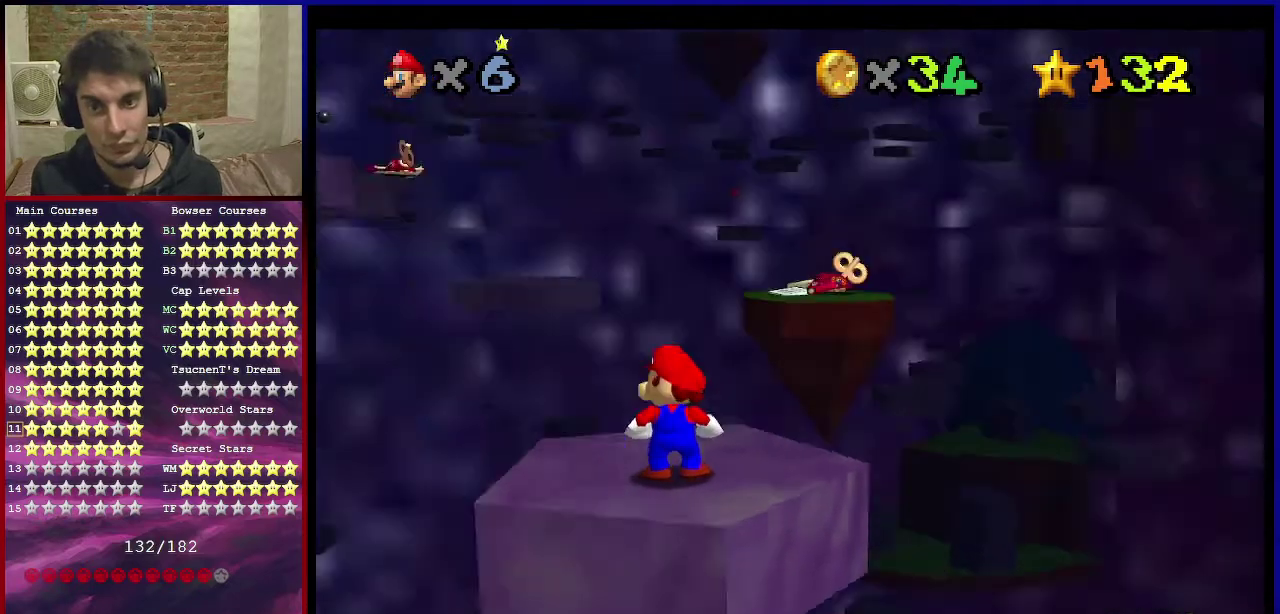
{"dt_ms": 400, "buttons": [], "left_stick": "center", "events": [[133, "C_DOWN", "up"], [133, "C_LEFT", "up"]]}
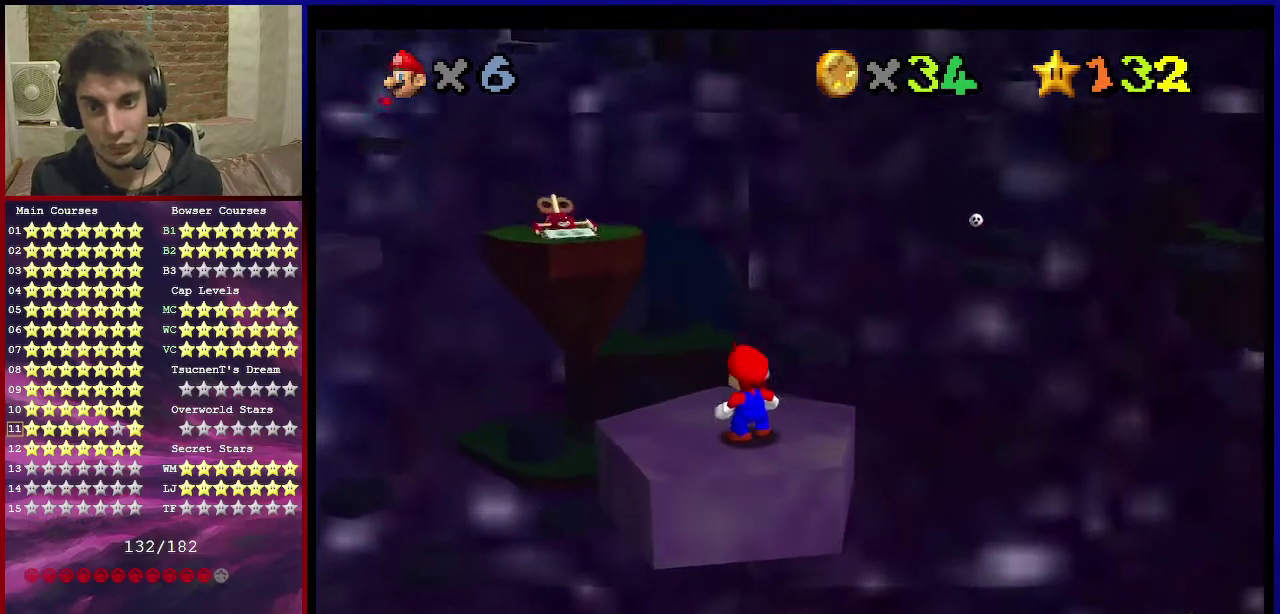
{"dt_ms": 501, "buttons": [], "left_stick": "center", "events": [[167, "C_DOWN", "down"], [167, "C_LEFT", "down"], [267, "C_DOWN", "up"], [300, "C_LEFT", "up"]]}
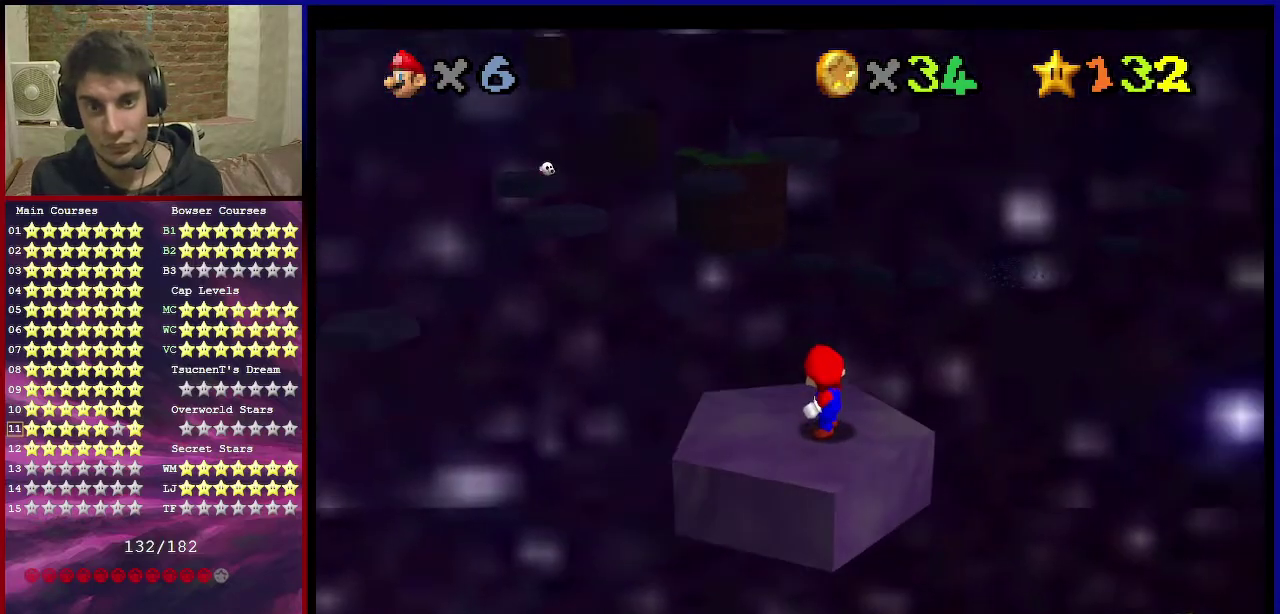
{"dt_ms": 500, "buttons": [], "left_stick": "center", "events": [[367, "C_LEFT", "down"], [467, "C_LEFT", "up"]]}
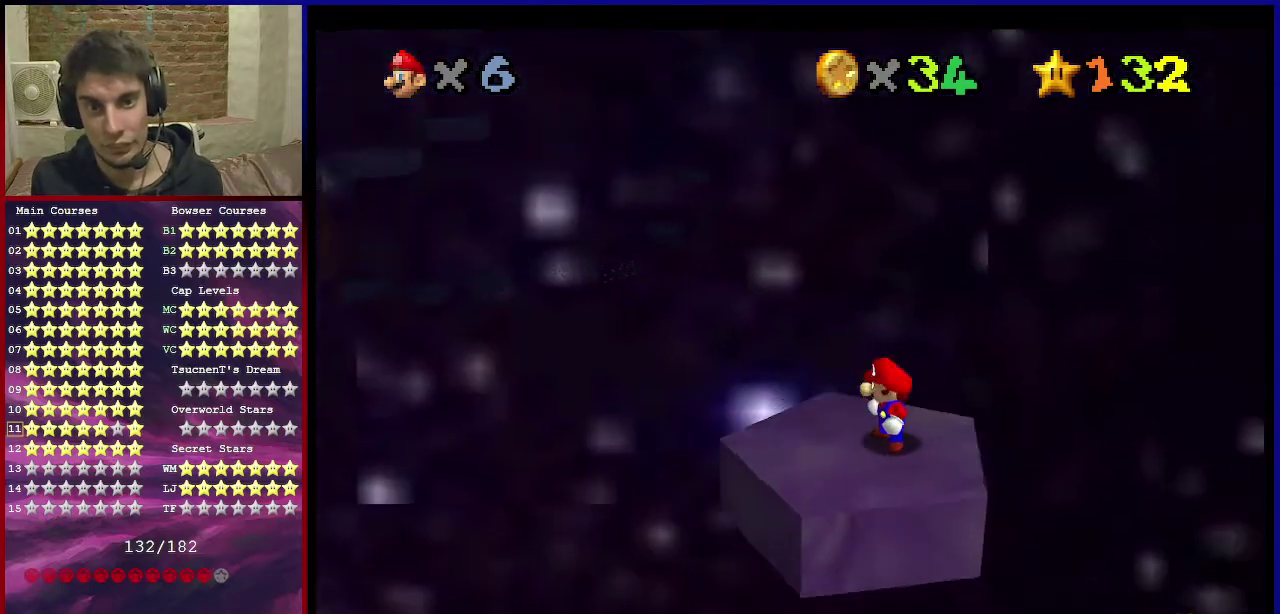
{"dt_ms": 500, "buttons": ["C_UP"], "left_stick": "center", "events": [[434, "C_UP", "down"]]}
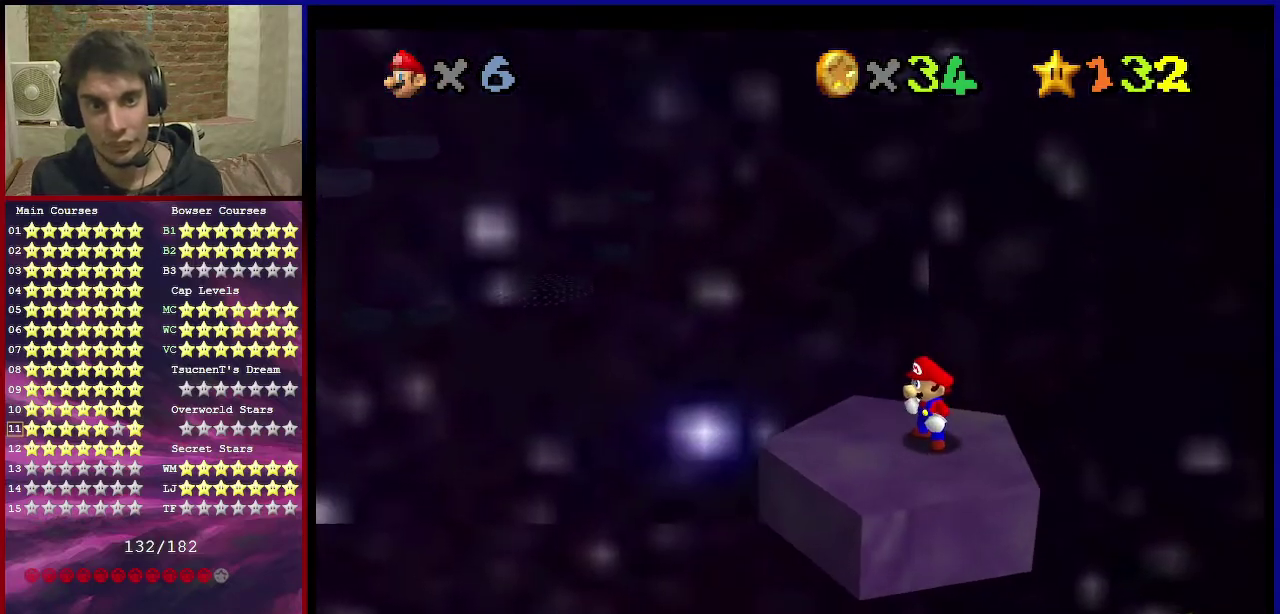
{"dt_ms": 501, "buttons": [], "left_stick": "center", "events": [[67, "C_UP", "up"], [301, "C_RIGHT", "down"], [468, "C_RIGHT", "up"]]}
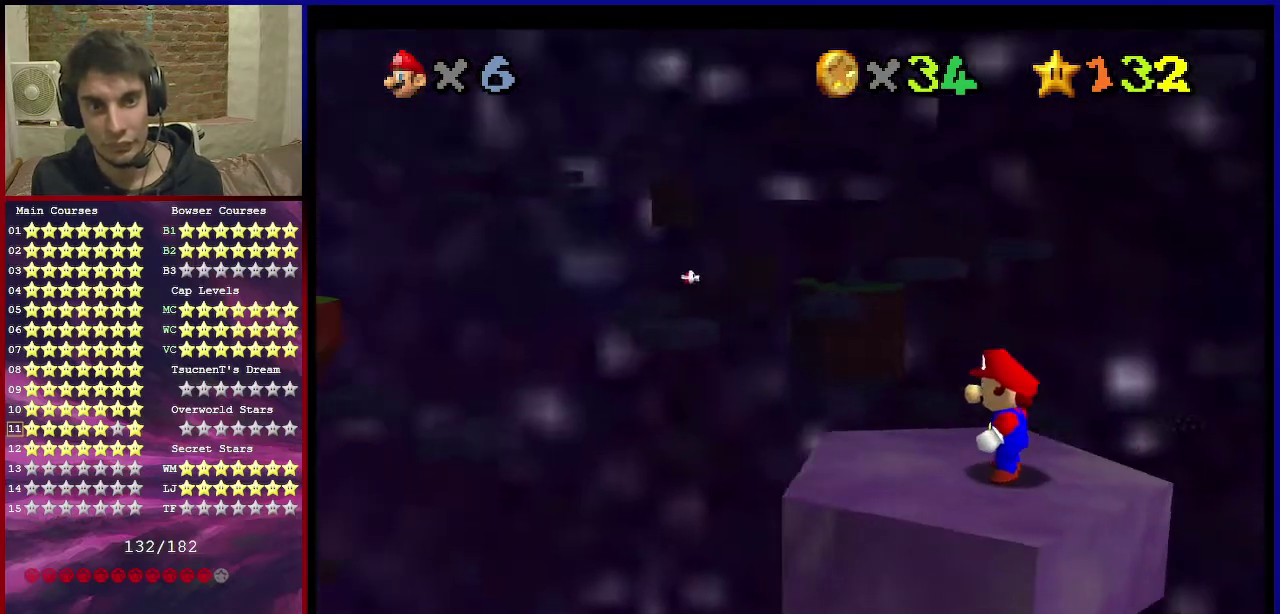
{"dt_ms": 501, "buttons": [], "left_stick": "center", "events": [[133, "C_DOWN", "down"], [133, "C_RIGHT", "down"], [234, "C_DOWN", "up"], [267, "C_RIGHT", "up"]]}
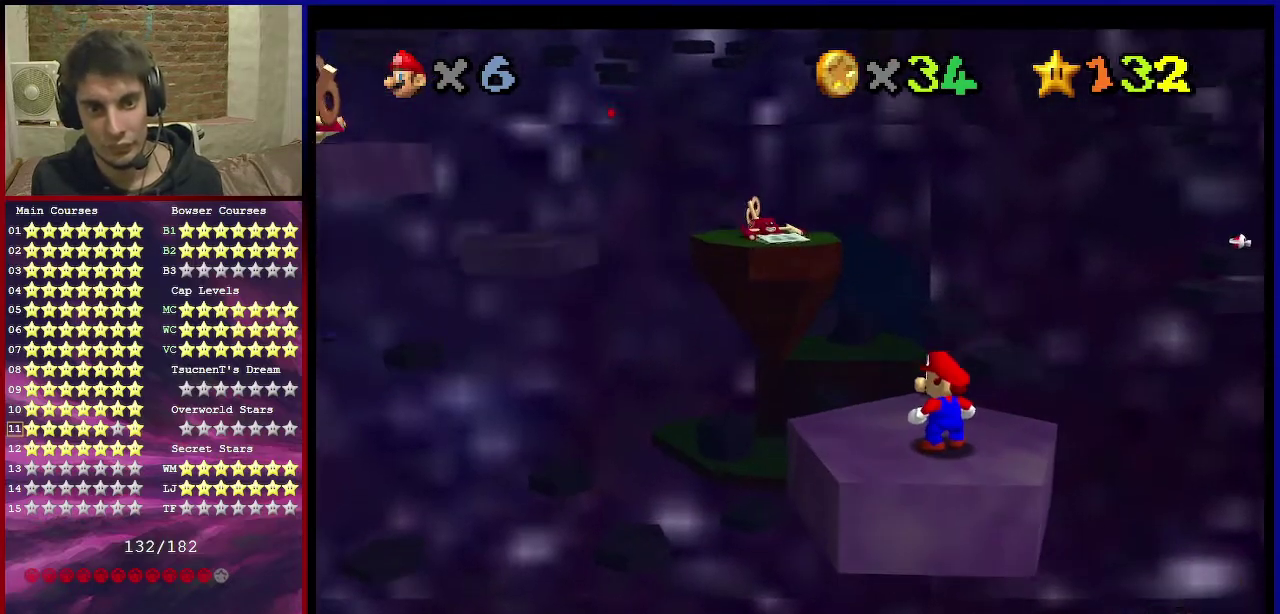
{"dt_ms": 500, "buttons": [], "left_stick": "center", "events": []}
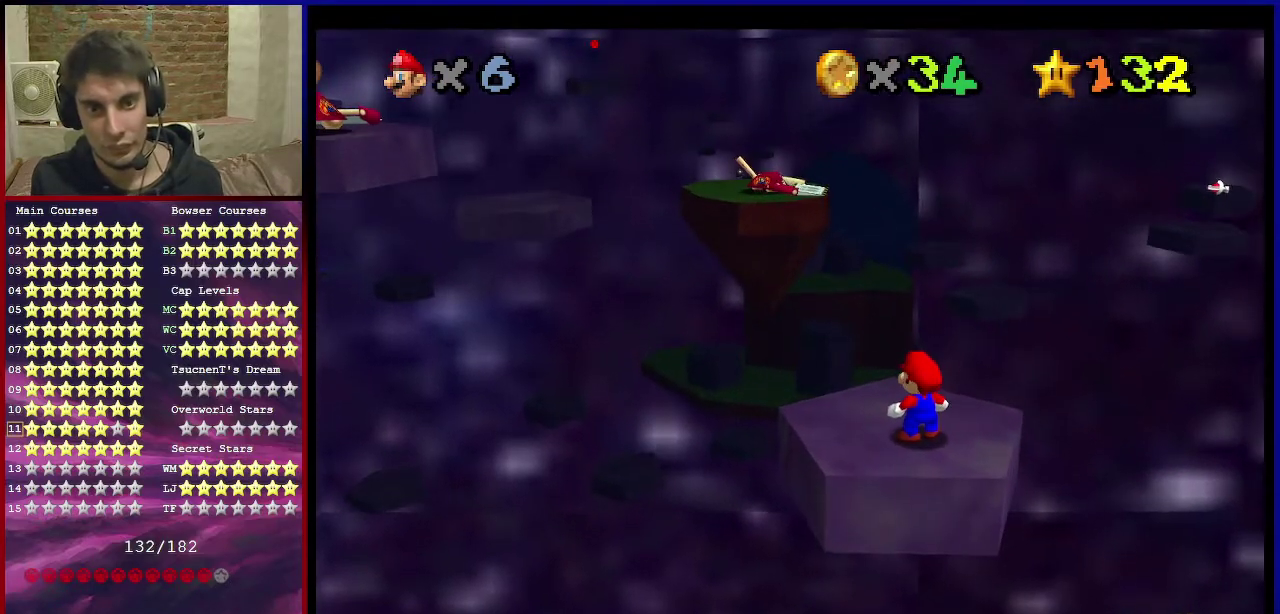
{"dt_ms": 701, "buttons": ["C_RIGHT"], "left_stick": "center", "events": [[634, "C_RIGHT", "down"]]}